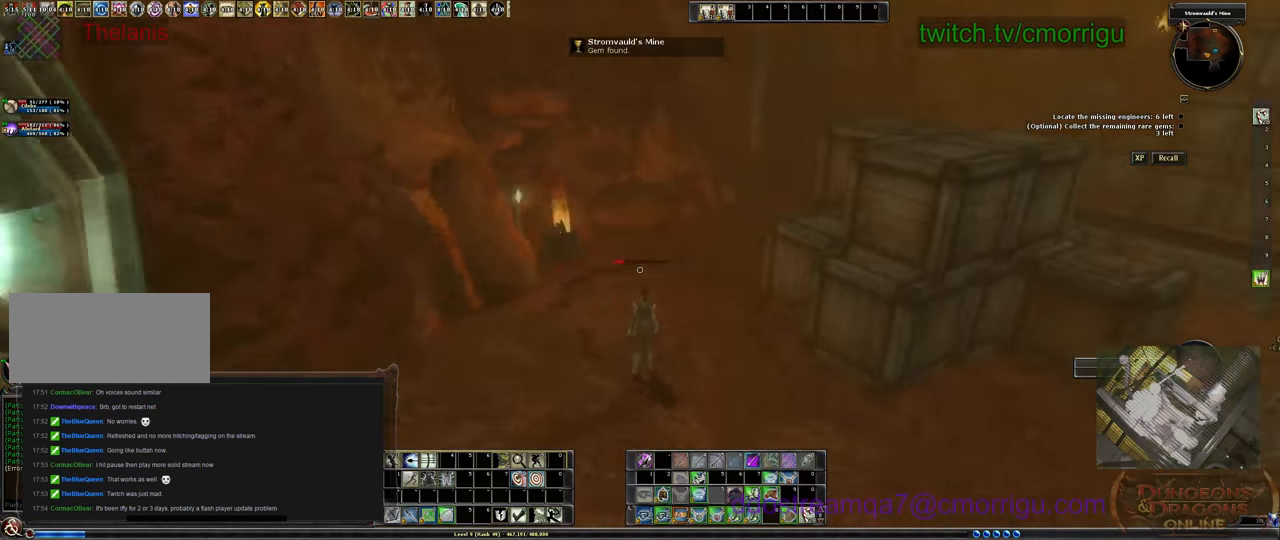
Gameplay with keyboard; each line is a JSON object with the keys held at the frame after it. "events" lists presses ("down") and releases ("up") of ".", "/", "0", "1", "2", "3", "4", "5", "6", "7", "8", "9", "a", "b", "backslash", "backspace", "c", "caps_lock", "comma", "ctrl_l", "ctrl_r", "d", "e", "equals", "escape", "f", "f1", "f10", "f11", "f12", "f2", "f3", "f4", "f5", "f6", "f7", "f8", "f9", "g", "h", "i", "j", "k", "l", "lbracket", "m", "minus", "n", "o", "p", "q", "quote", "r", "rbracket", "return", "s", "semicolon", "shift_l", "shift_r", "space", "t", "tab", "tilde", "u", "v", "w", "x", "y" and "z" between this image and that frame as [ms after this image, input, new state], when the widget could be followed in between. No other keys are recorded. Mouse input is not recorded.
{"keys": [], "events": []}
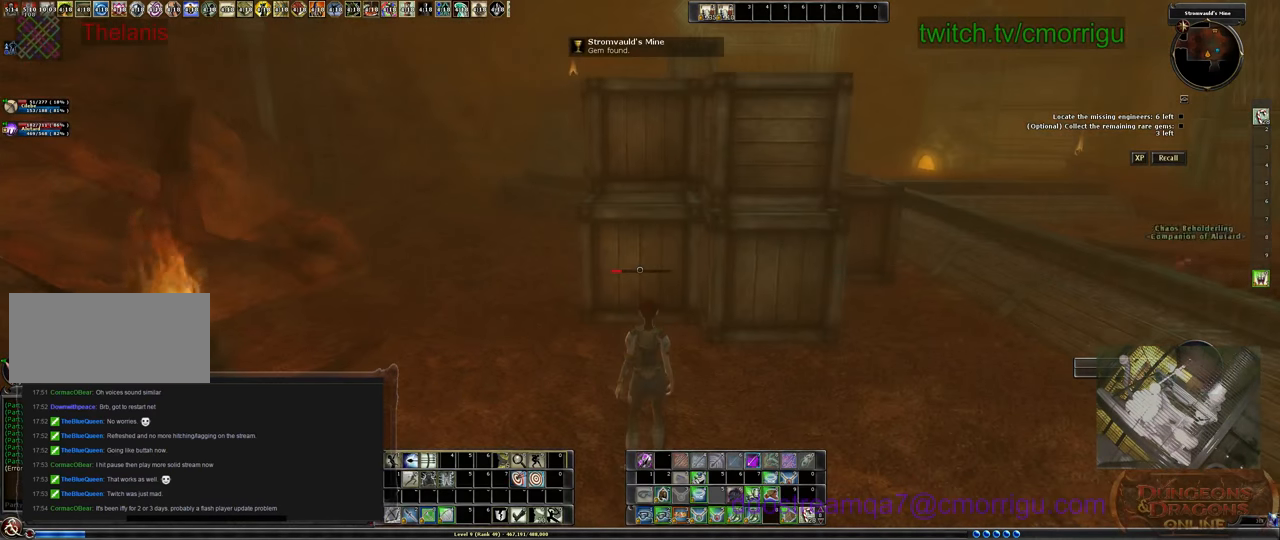
{"keys": ["w"], "events": [[433, "w", "down"]]}
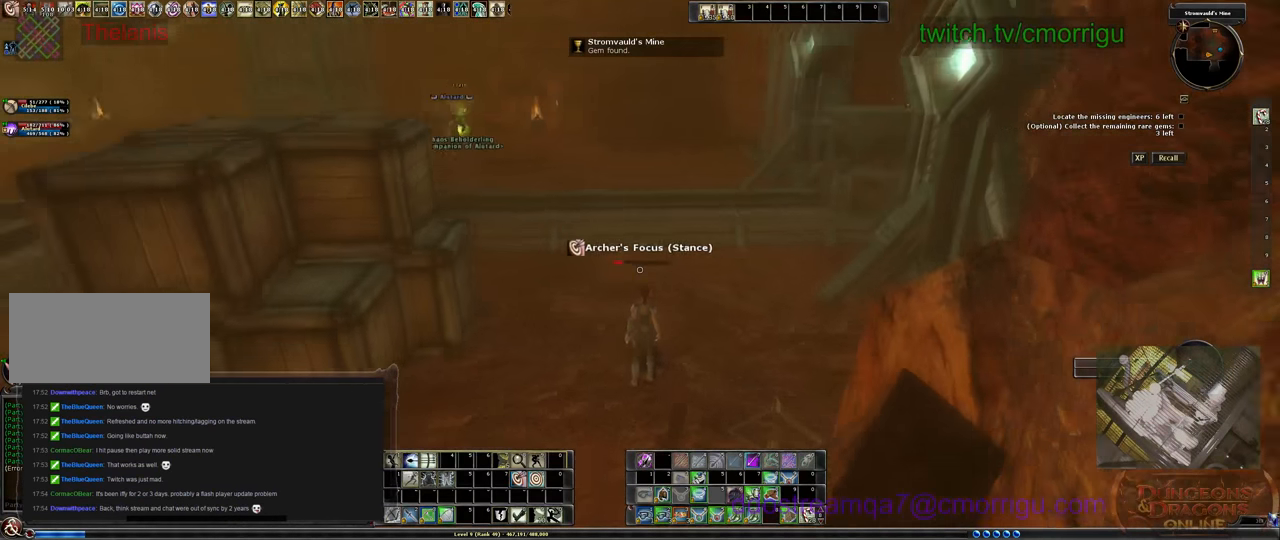
{"keys": ["a", "space", "w"], "events": [[433, "a", "down"], [500, "space", "down"]]}
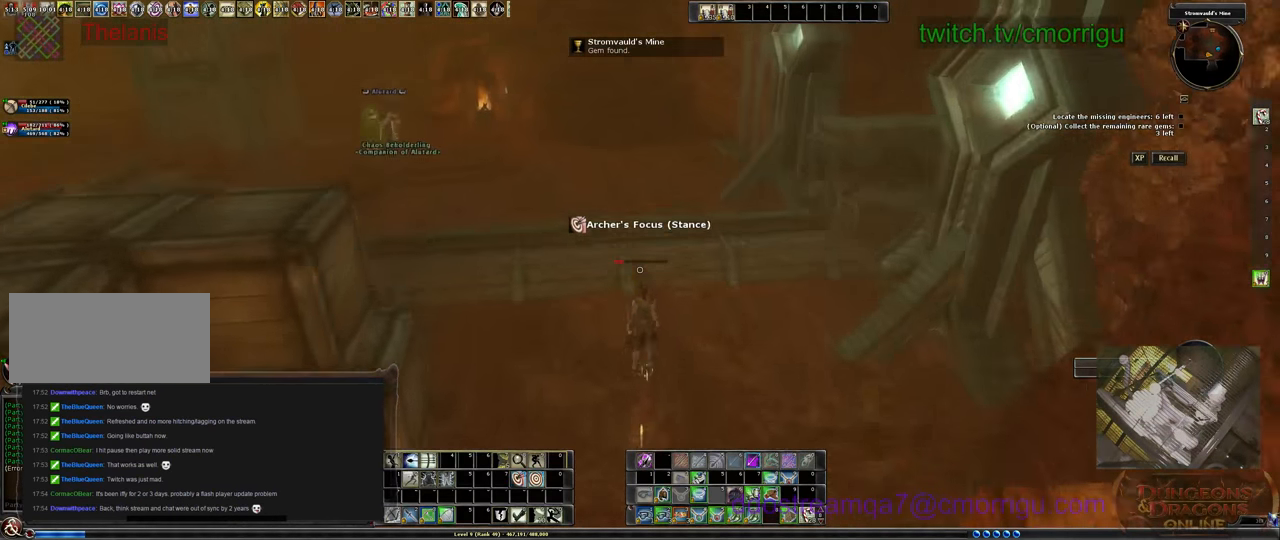
{"keys": ["a", "w"], "events": [[300, "space", "up"]]}
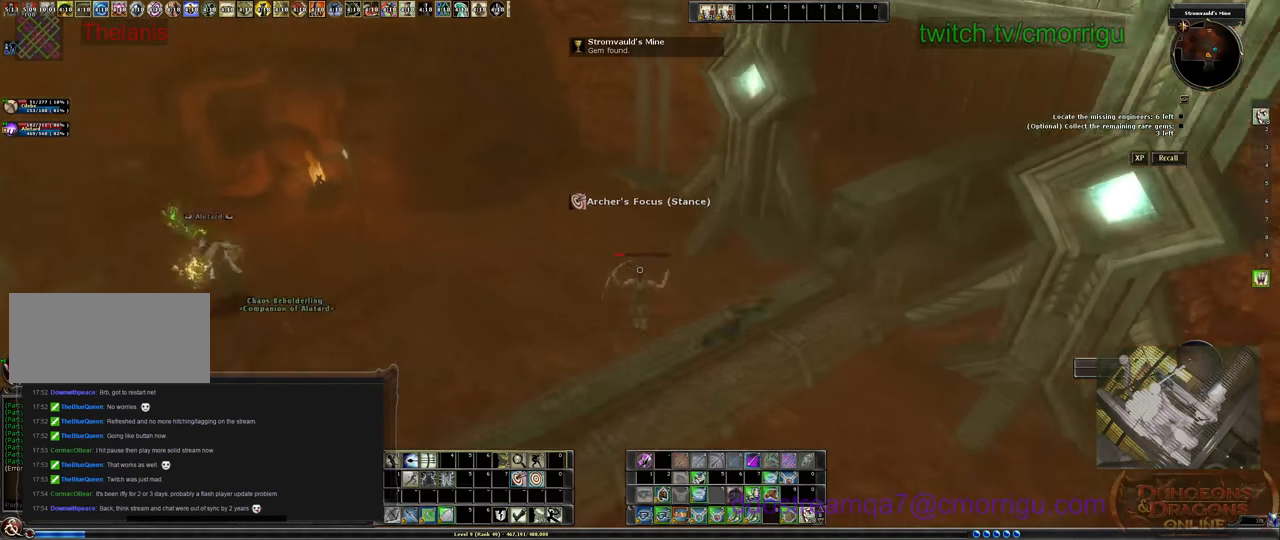
{"keys": ["w"], "events": [[166, "a", "up"]]}
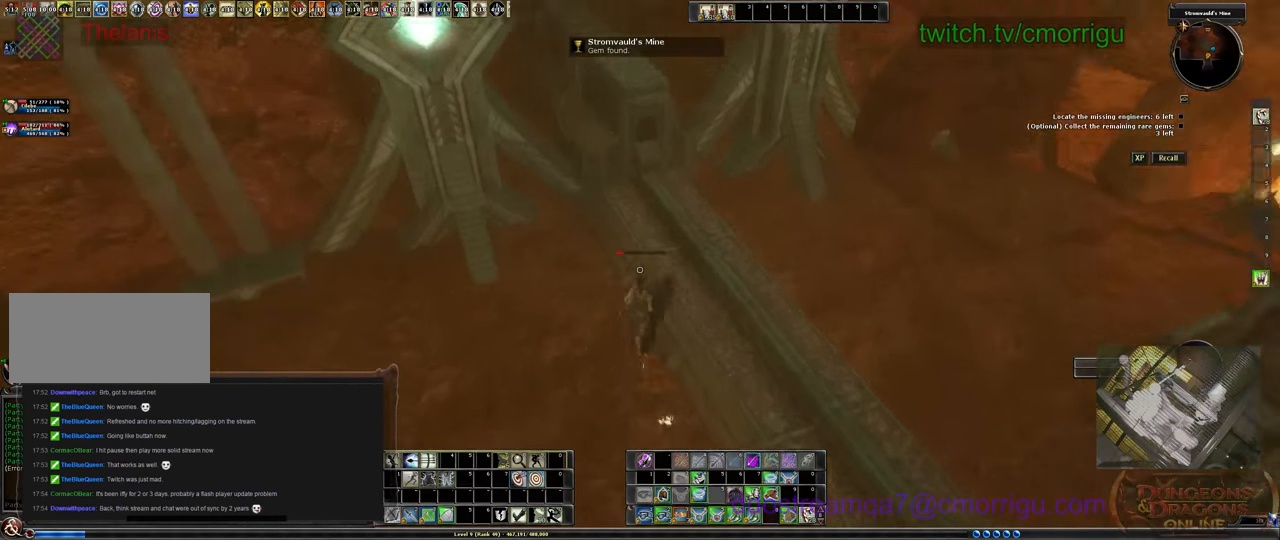
{"keys": ["space", "w"], "events": [[266, "space", "down"]]}
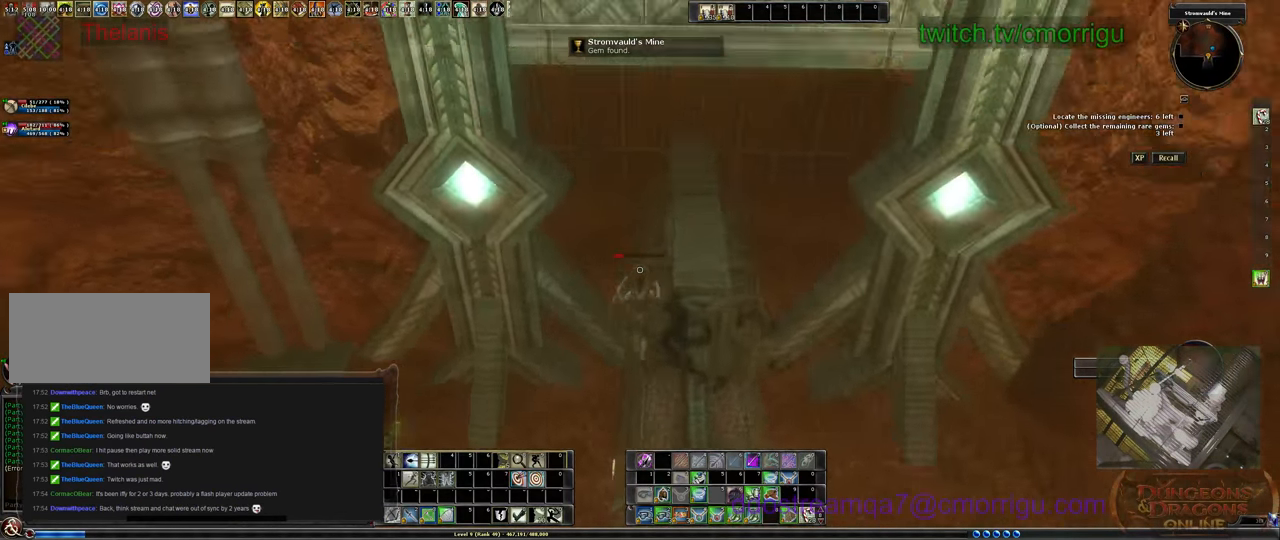
{"keys": ["w"], "events": [[300, "space", "up"]]}
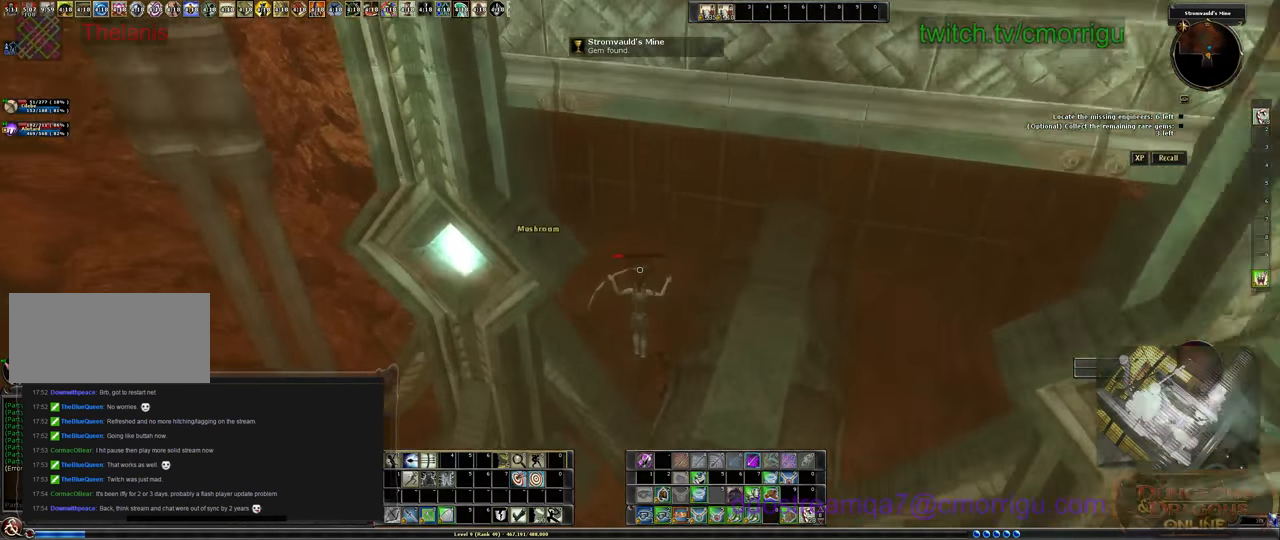
{"keys": [], "events": [[233, "w", "up"]]}
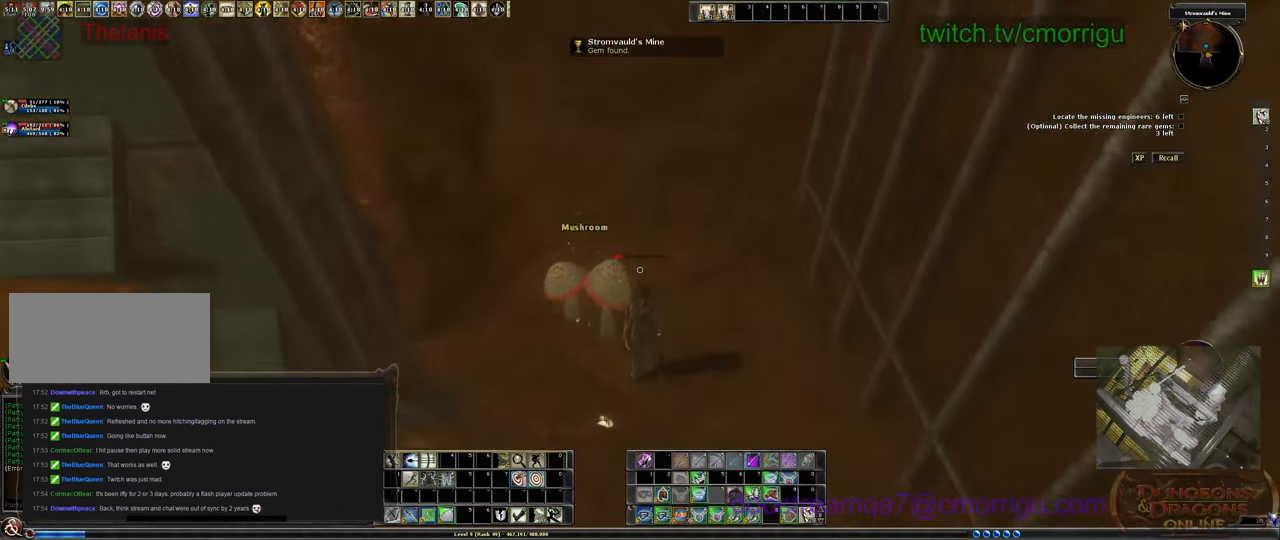
{"keys": [], "events": [[33, "e", "down"], [166, "e", "up"]]}
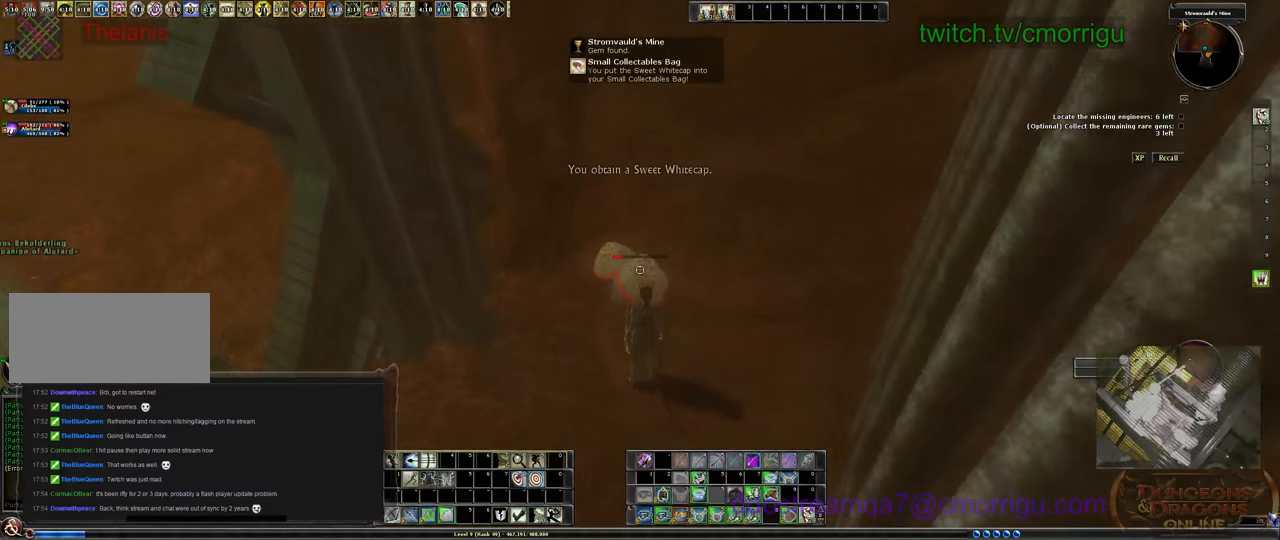
{"keys": ["a", "w"], "events": [[200, "a", "down"], [200, "w", "down"]]}
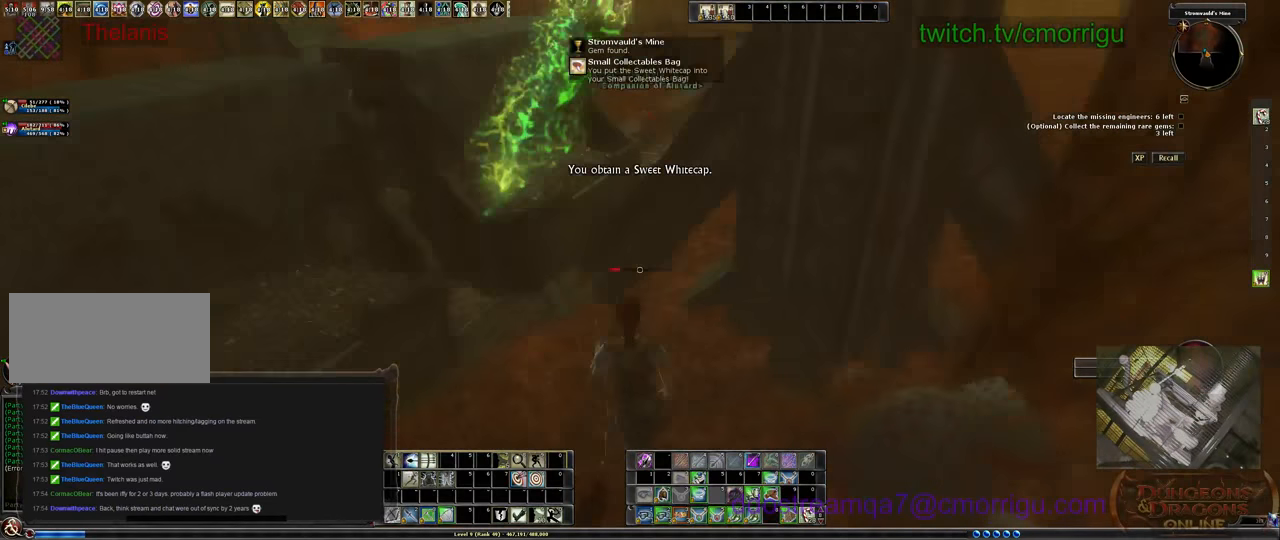
{"keys": ["space", "w"], "events": [[66, "a", "up"], [133, "space", "down"]]}
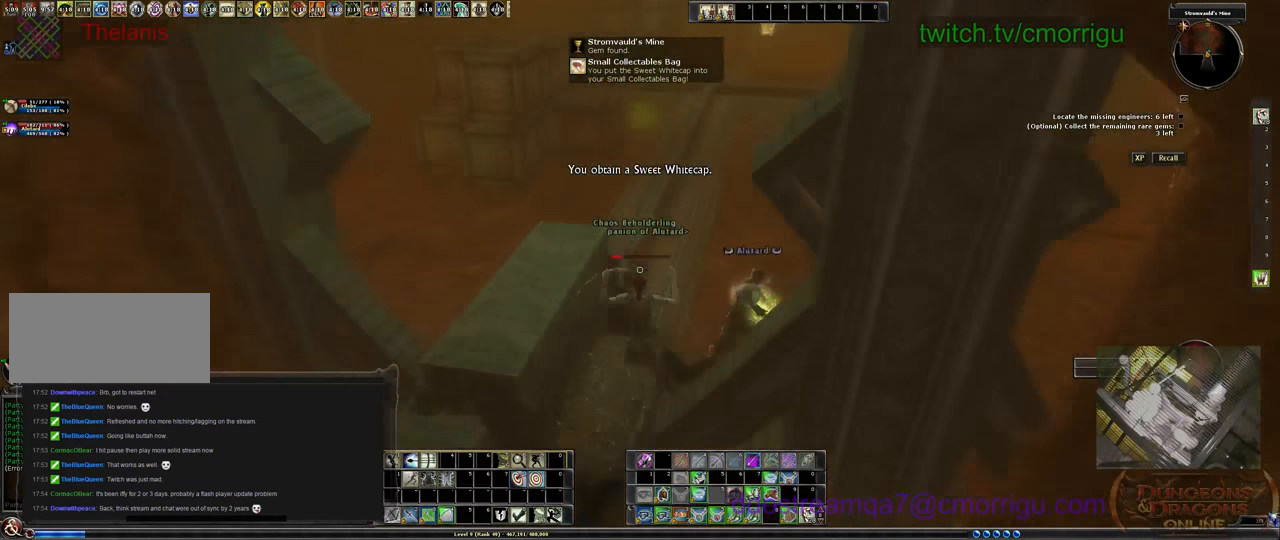
{"keys": ["w"], "events": [[100, "space", "up"]]}
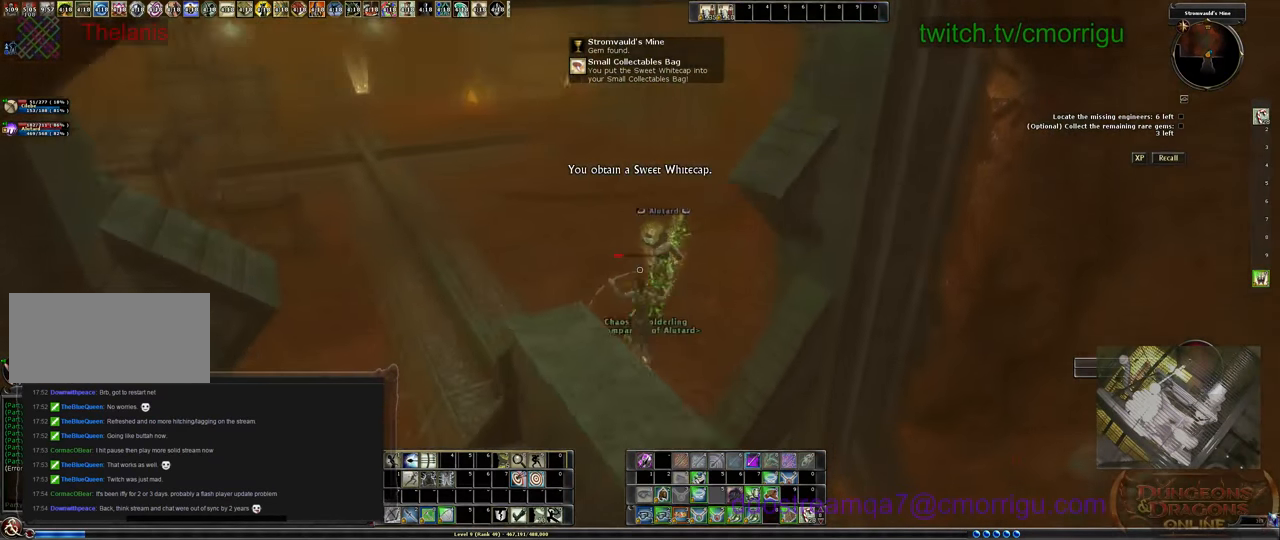
{"keys": ["w"], "events": []}
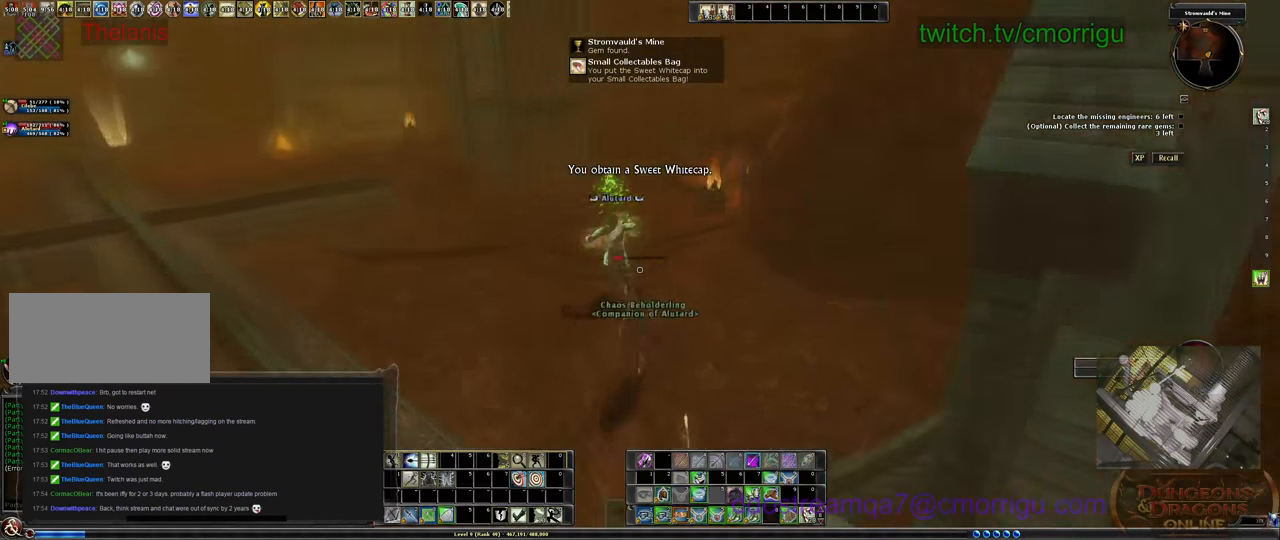
{"keys": ["a", "w"], "events": [[100, "a", "down"]]}
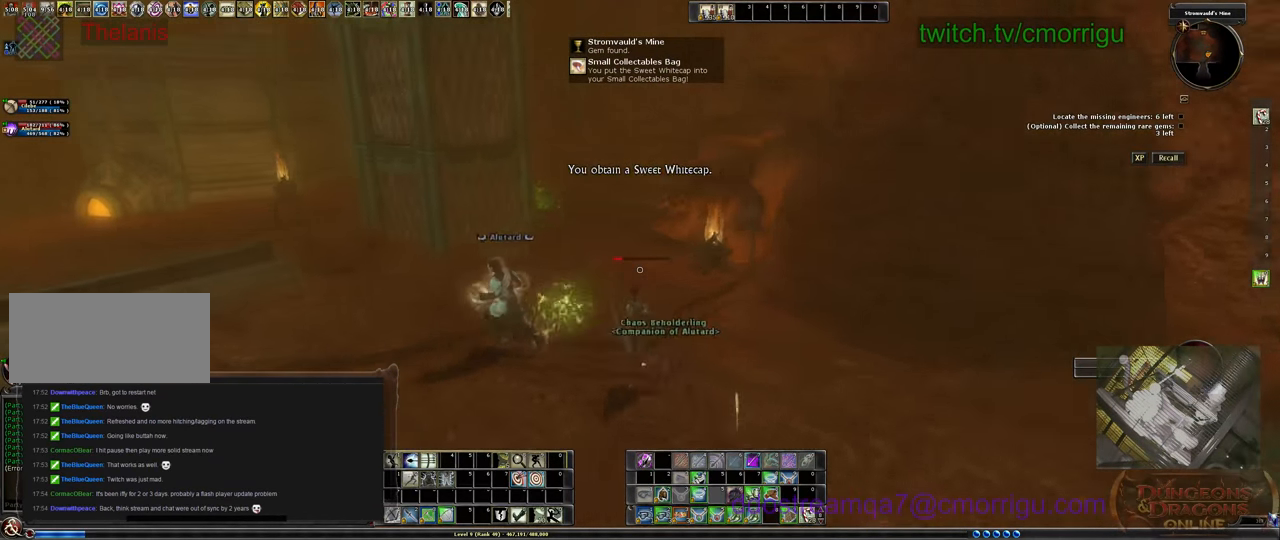
{"keys": ["w"], "events": [[300, "a", "up"]]}
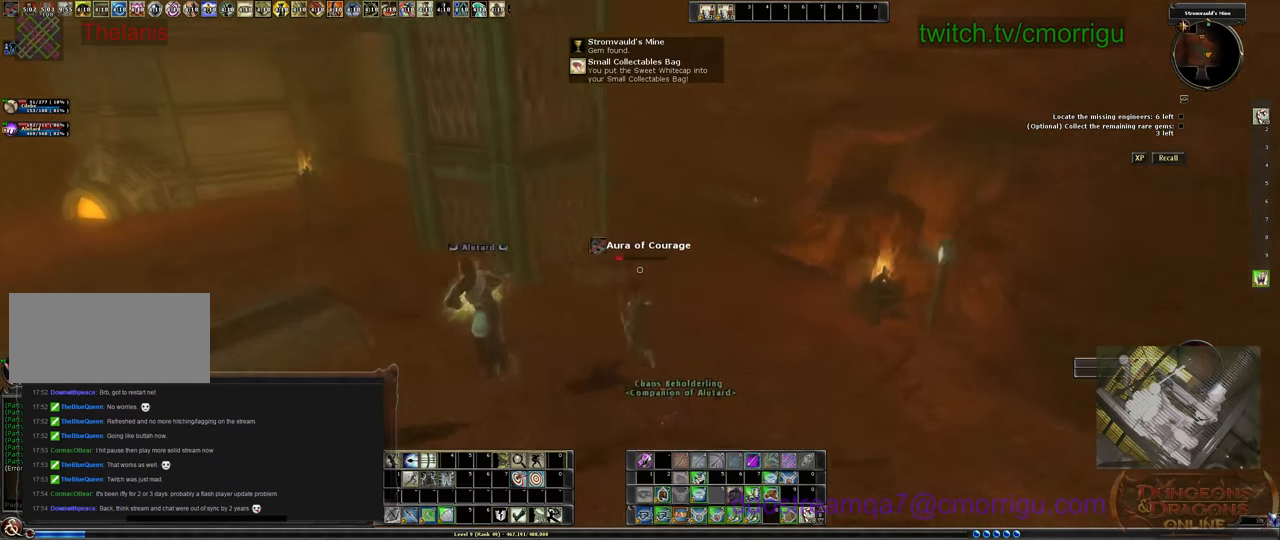
{"keys": ["w"], "events": []}
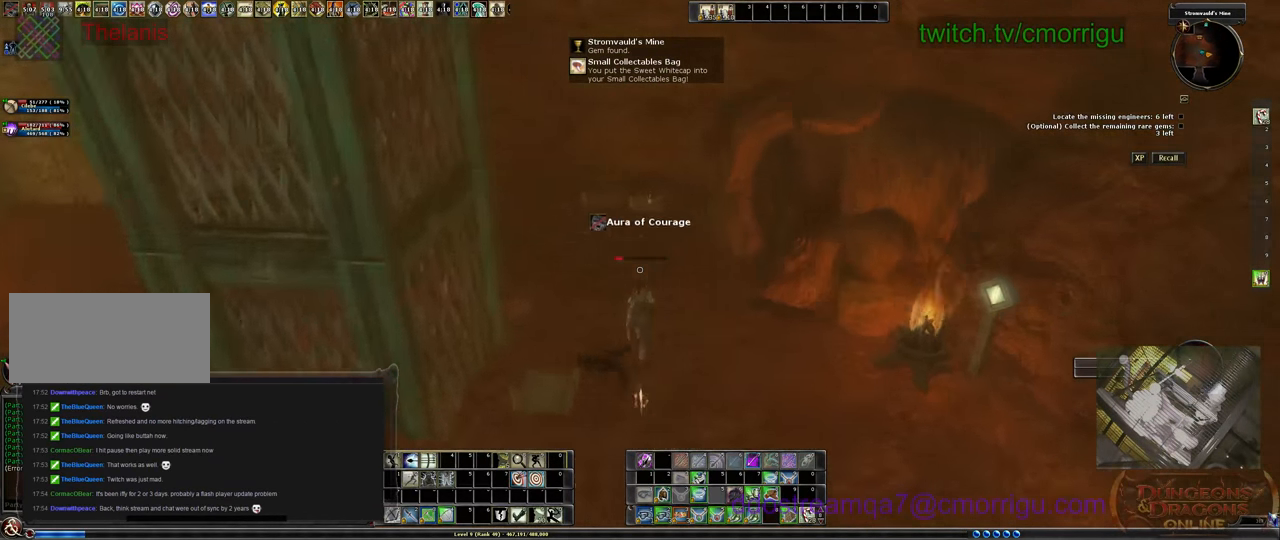
{"keys": [], "events": [[466, "w", "up"]]}
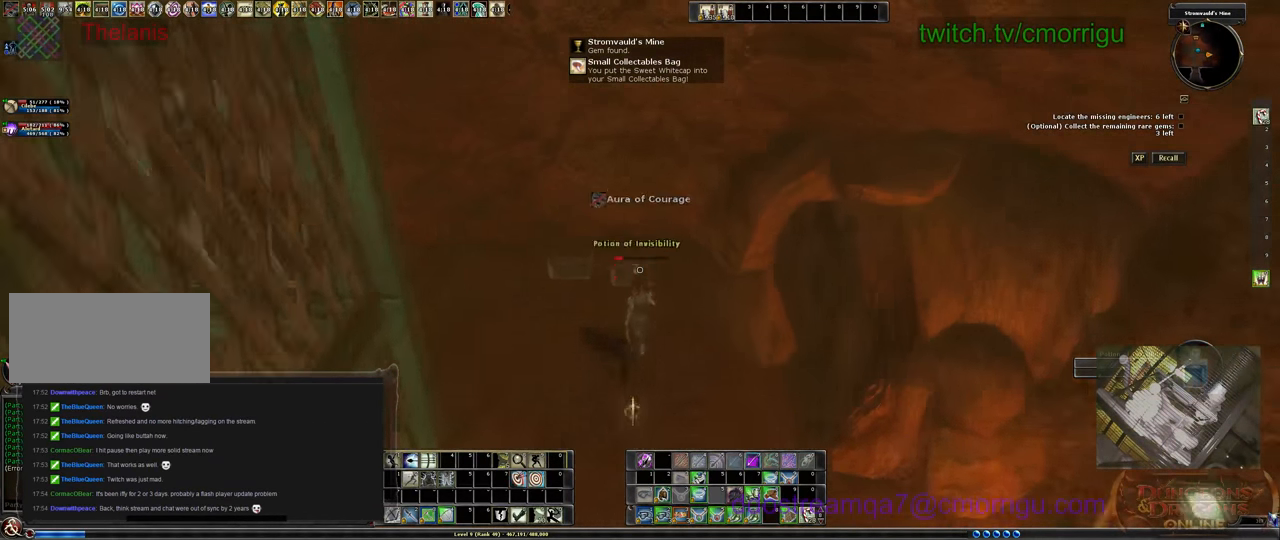
{"keys": [], "events": []}
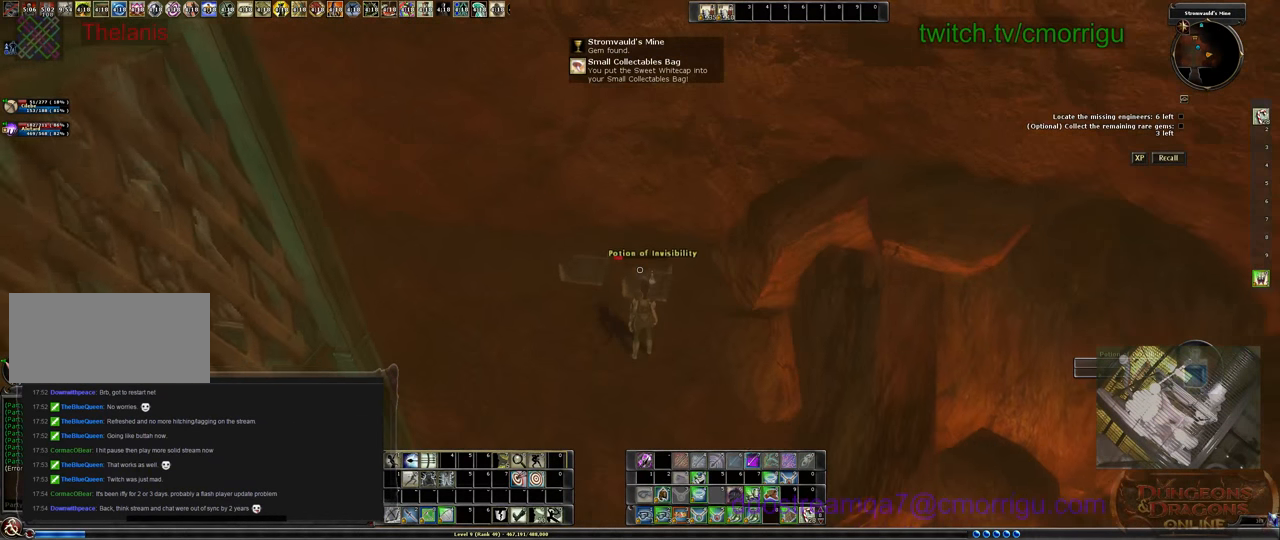
{"keys": ["e"], "events": [[433, "e", "down"]]}
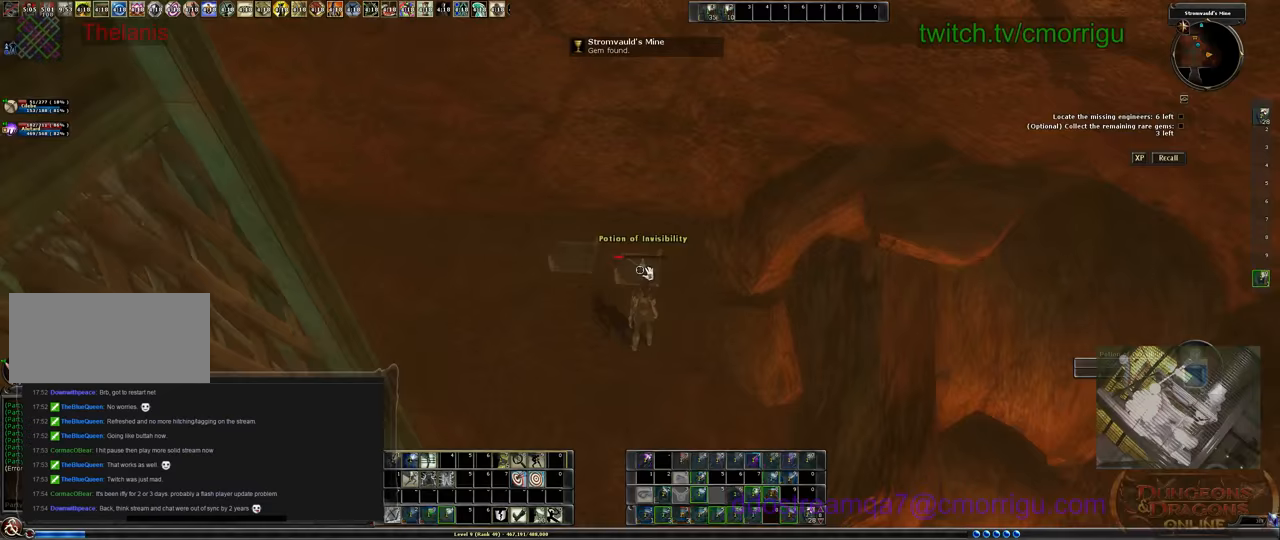
{"keys": ["w"], "events": [[67, "e", "up"], [333, "w", "down"]]}
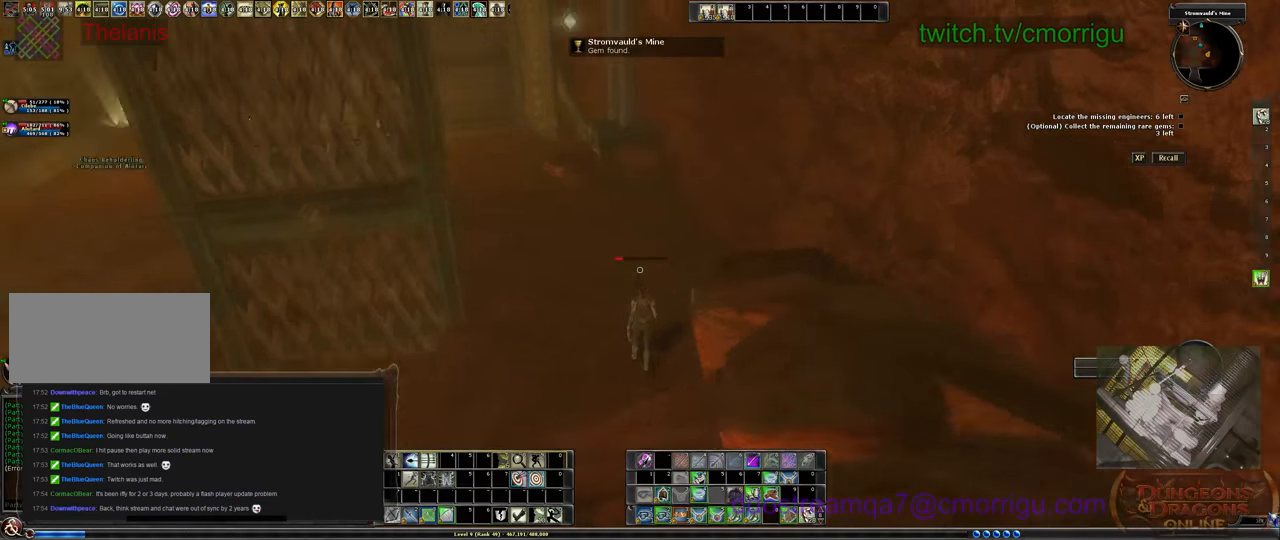
{"keys": ["w"], "events": []}
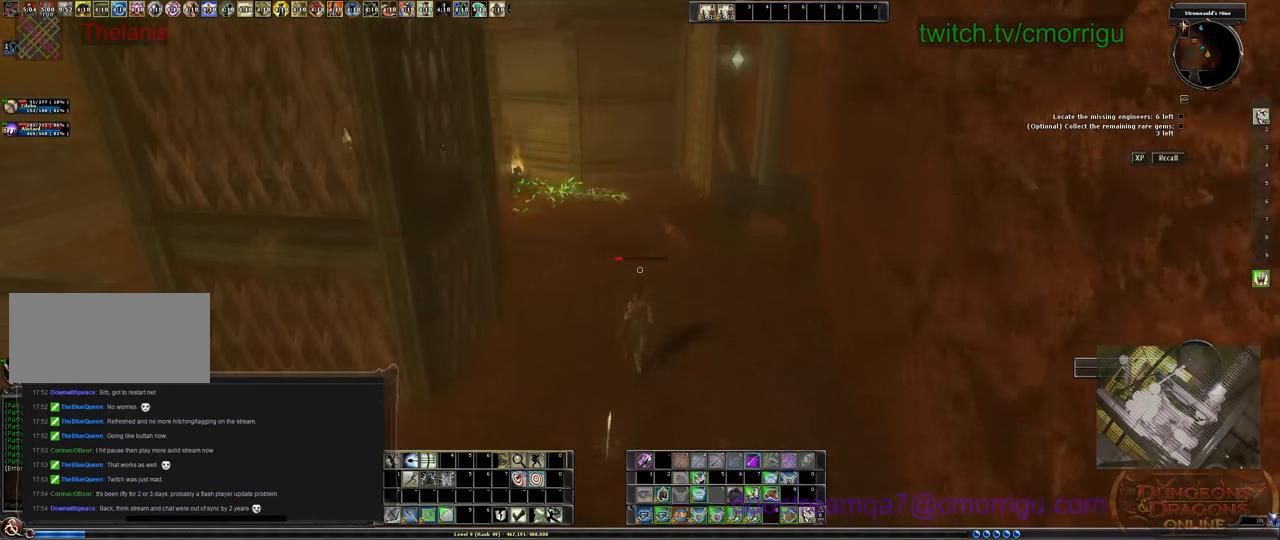
{"keys": ["w"], "events": []}
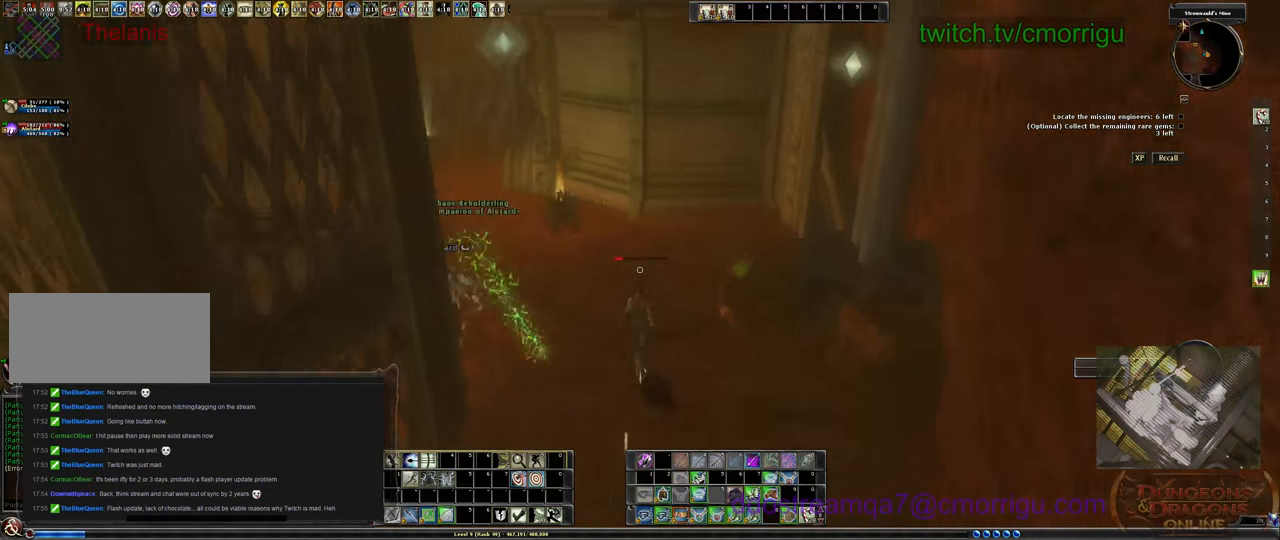
{"keys": [], "events": [[300, "w", "up"]]}
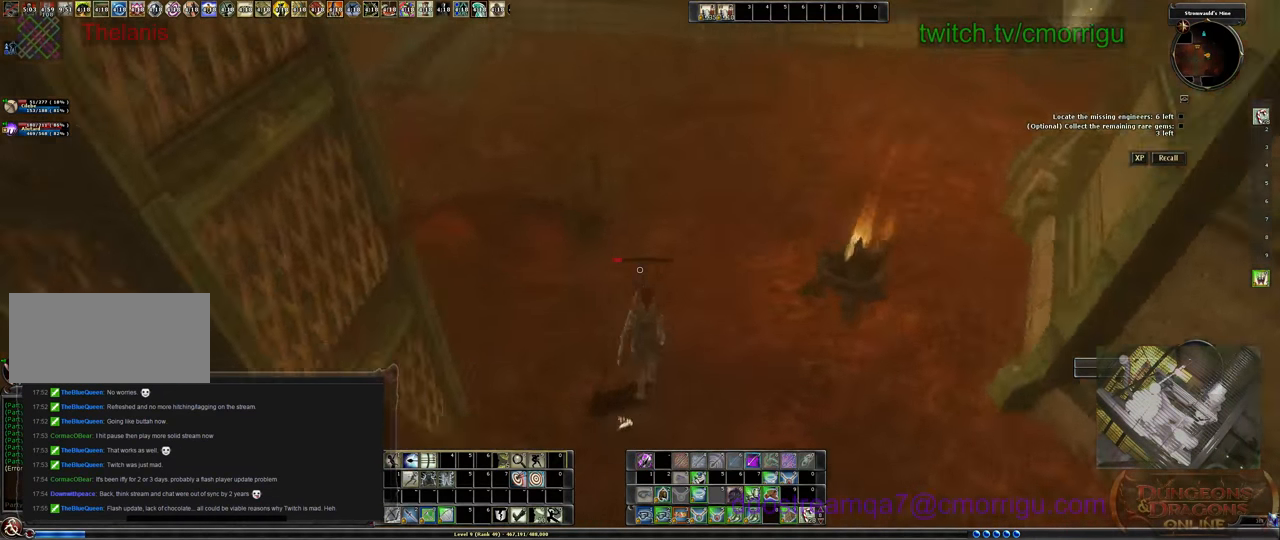
{"keys": [], "events": []}
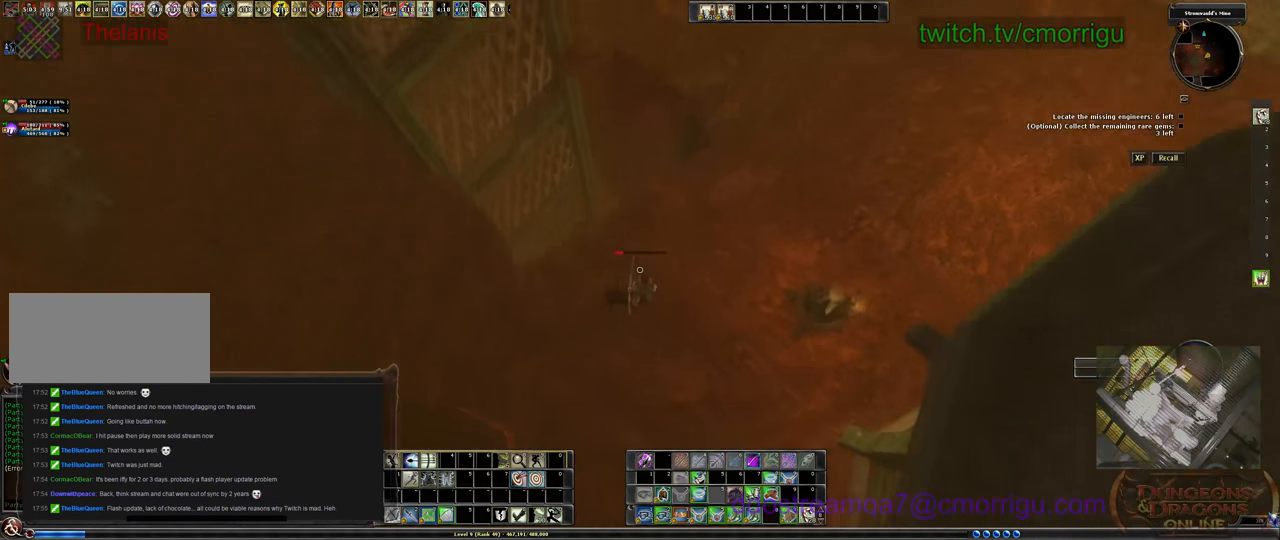
{"keys": ["a"], "events": [[433, "a", "down"]]}
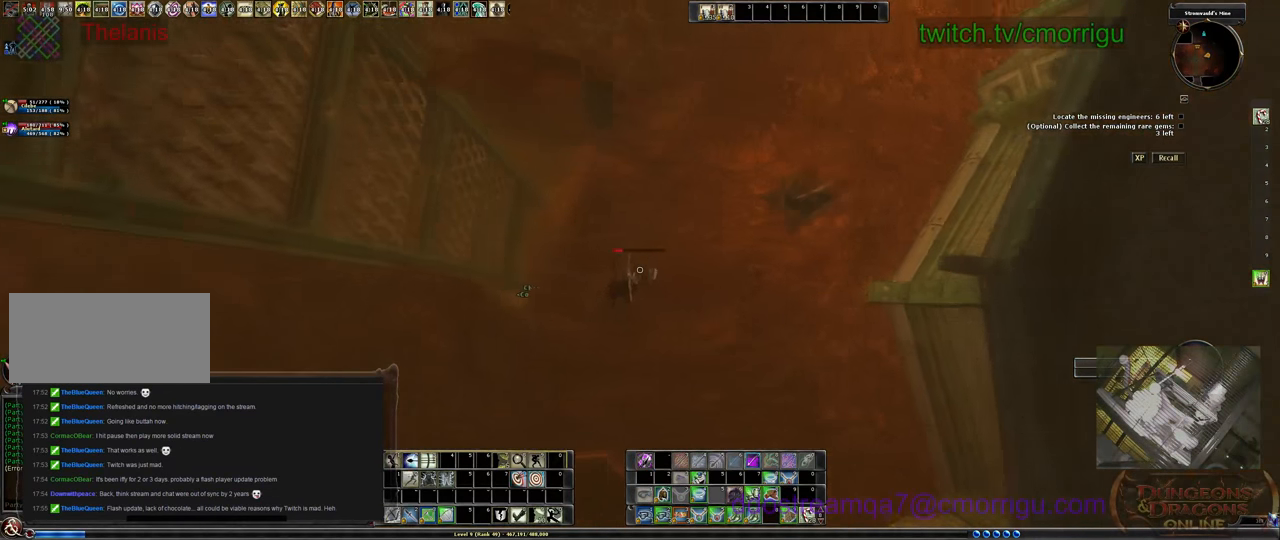
{"keys": ["a", "w"], "events": [[100, "a", "up"], [467, "a", "down"], [500, "w", "down"]]}
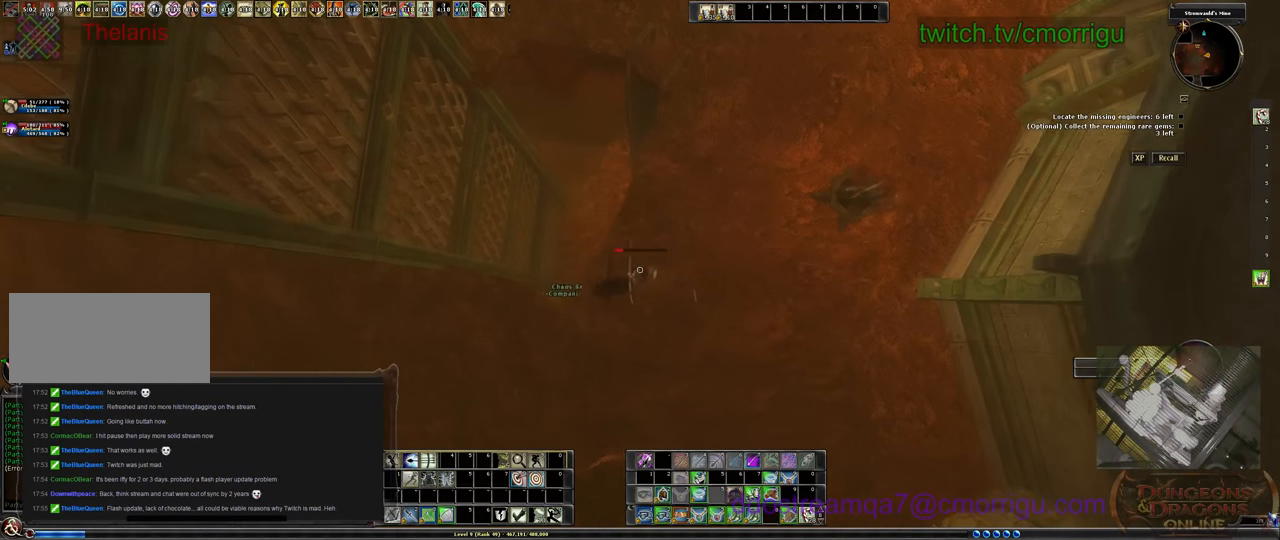
{"keys": ["w"], "events": [[133, "a", "up"]]}
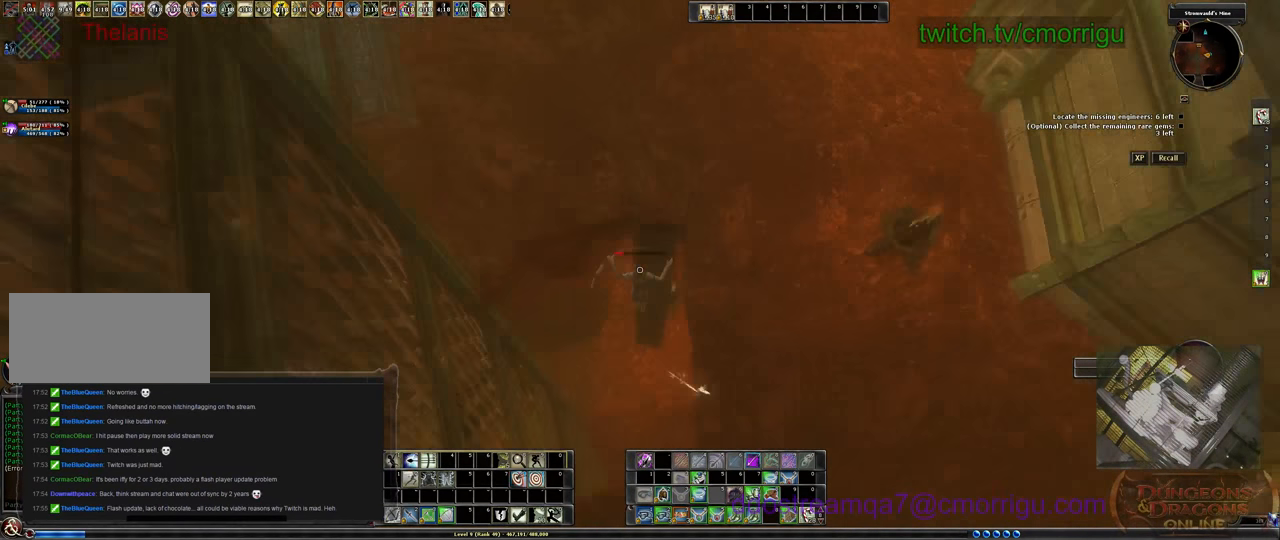
{"keys": [], "events": [[100, "w", "up"]]}